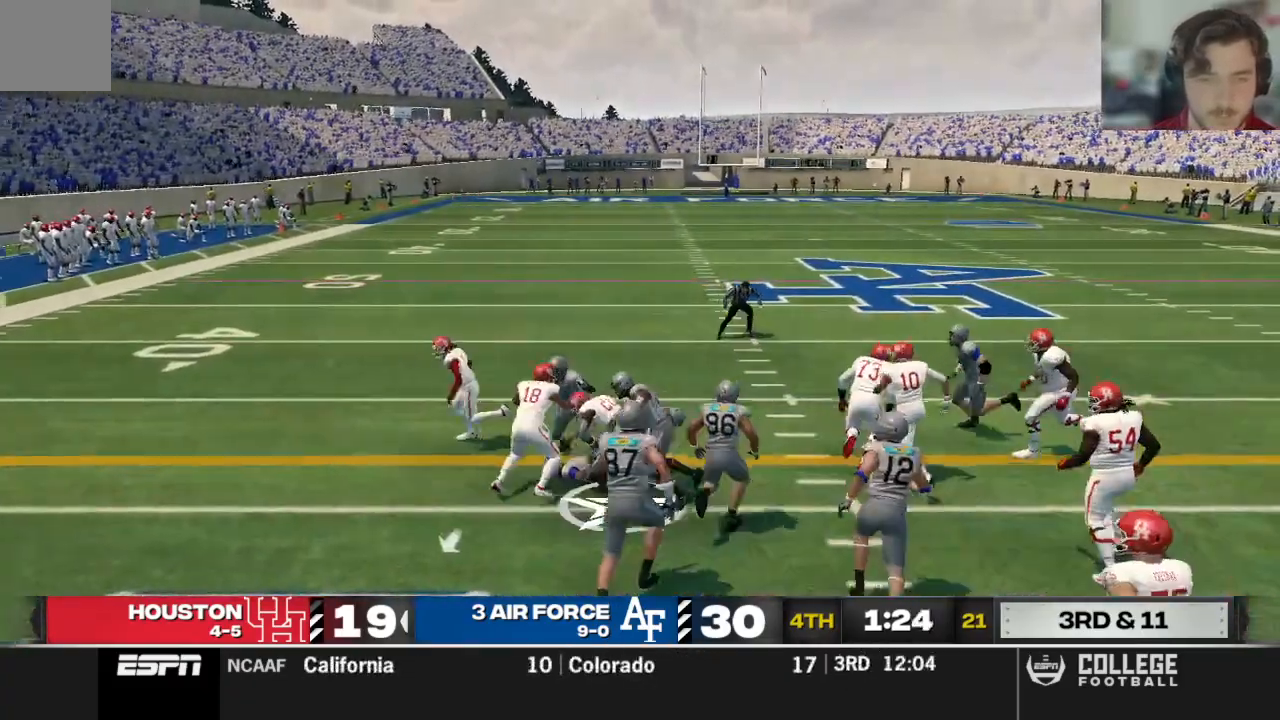
Gameplay with a controller (Xbox layout); each line is a JSON object with the inputs held at the frame after it (dt_ms = milliseconds from this image to that frame). "events" lists button and stick changes between this image and that frame as [ms after this image, input, new state], when the widget could be followed in between.
{"dt_ms": 500, "buttons": [], "left_stick": "center", "right_stick": "center", "events": []}
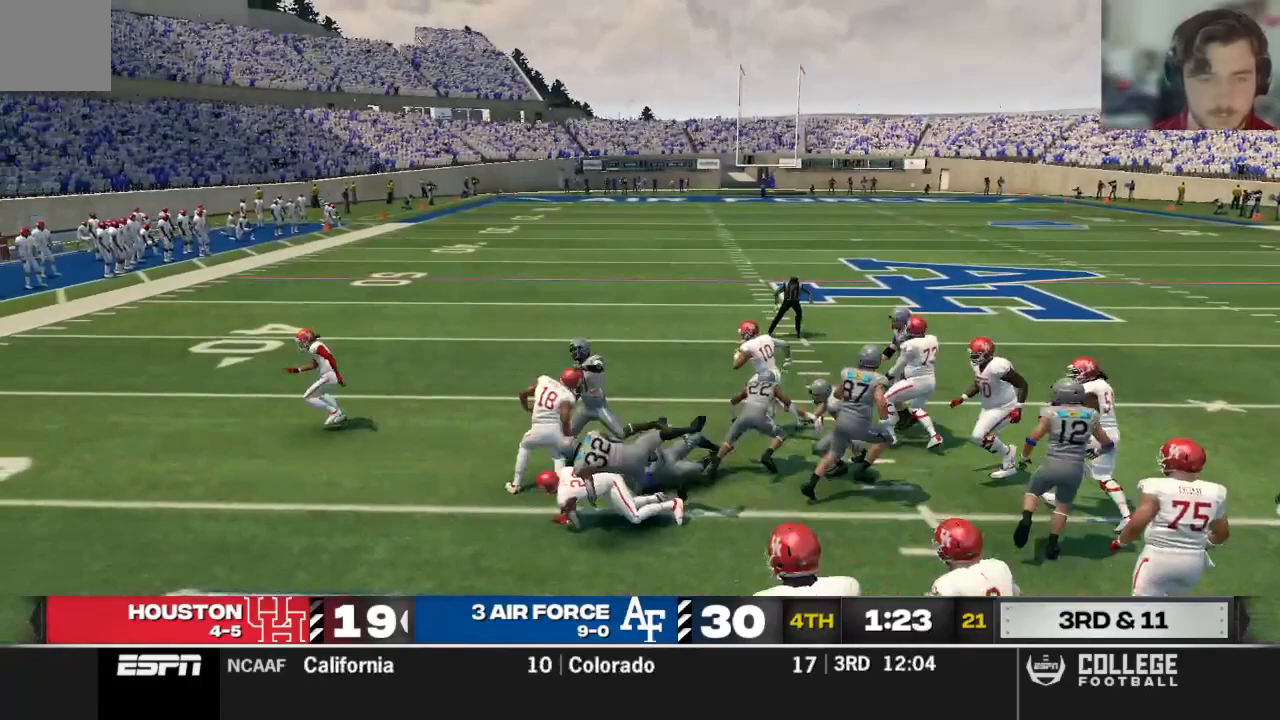
{"dt_ms": 500, "buttons": [], "left_stick": "center", "right_stick": "center", "events": []}
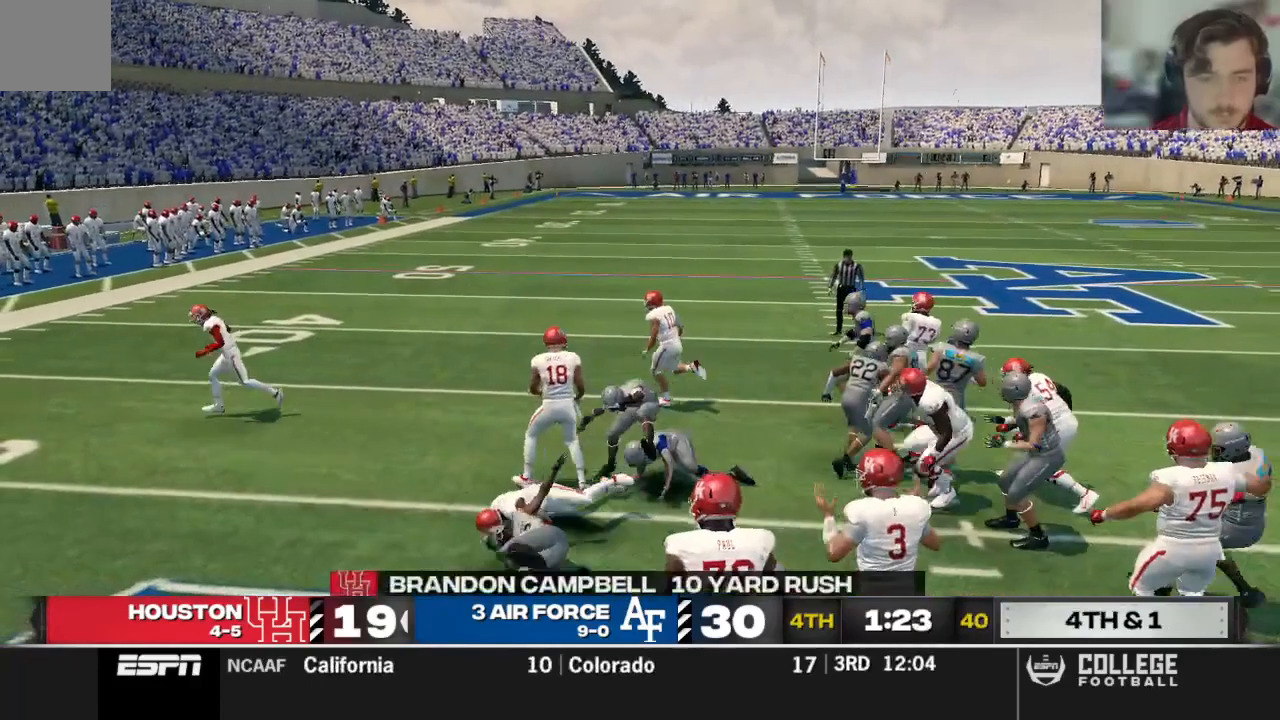
{"dt_ms": 500, "buttons": [], "left_stick": "center", "right_stick": "center", "events": []}
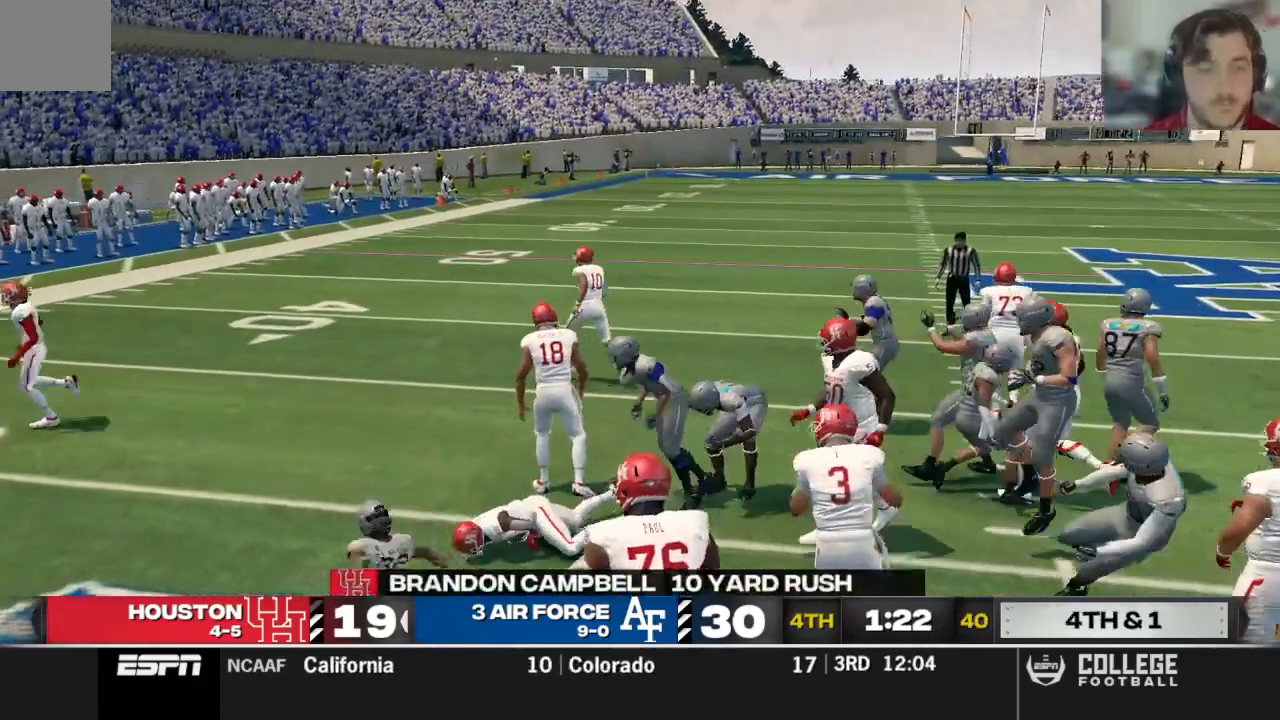
{"dt_ms": 500, "buttons": [], "left_stick": "center", "right_stick": "center", "events": []}
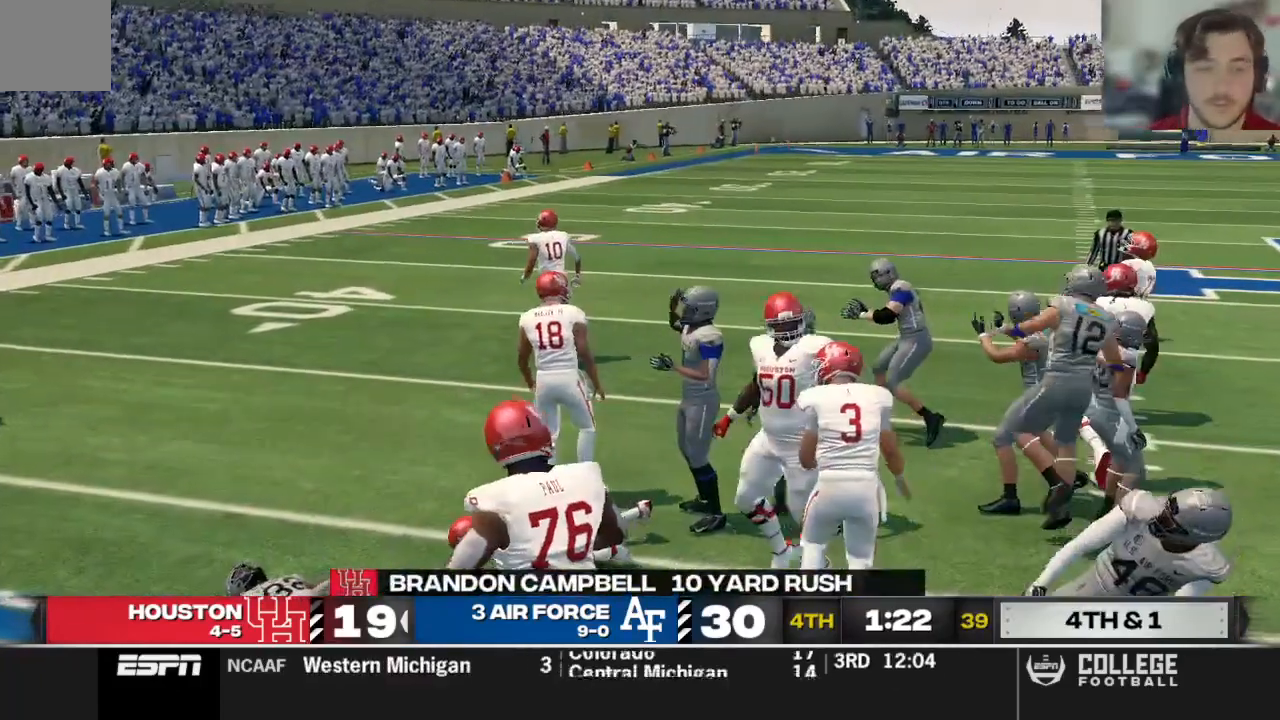
{"dt_ms": 500, "buttons": ["R2"], "left_stick": "center", "right_stick": "center", "events": [[83, "R2", "down"]]}
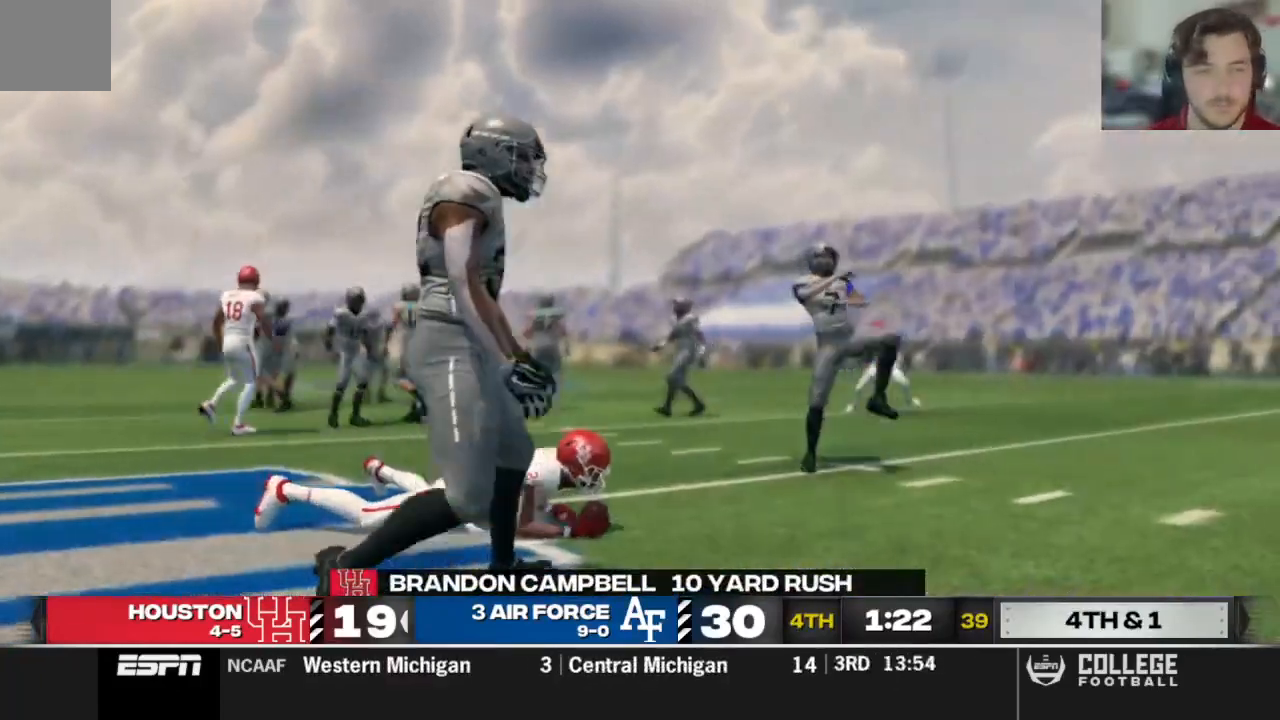
{"dt_ms": 1000, "buttons": [], "left_stick": "center", "right_stick": "center"}
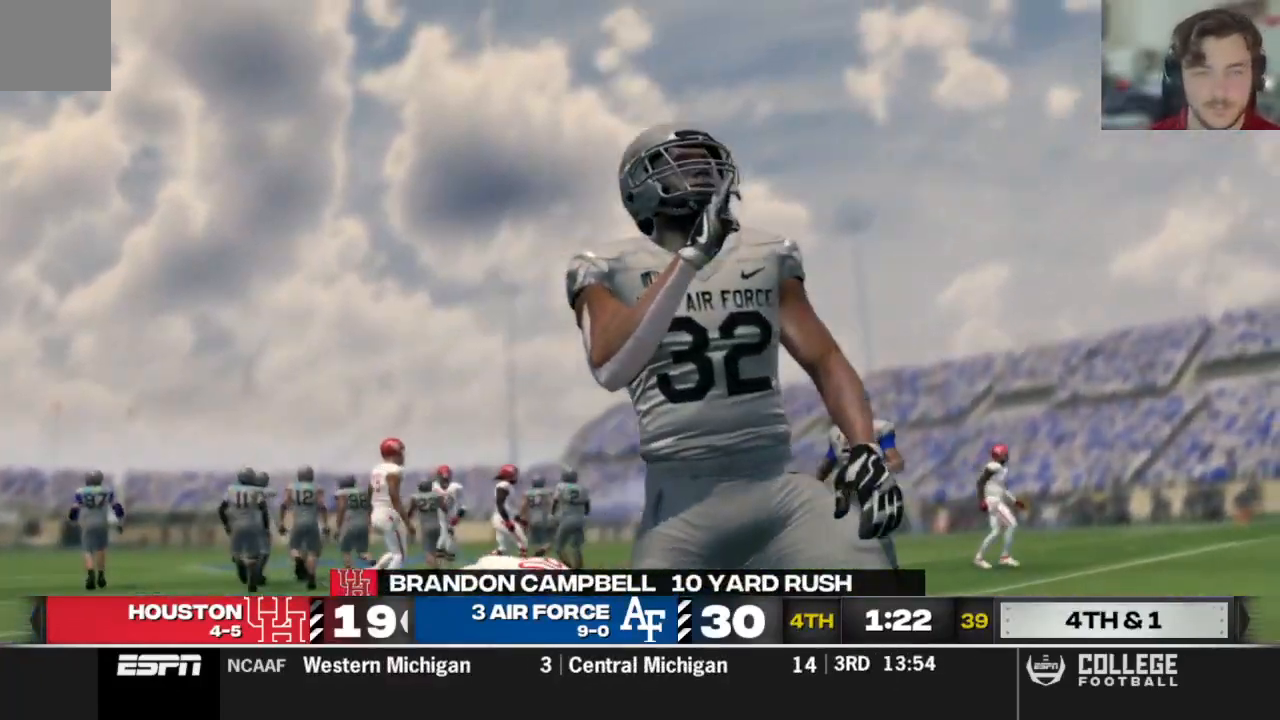
{"dt_ms": 500, "buttons": [], "left_stick": "center", "right_stick": "center"}
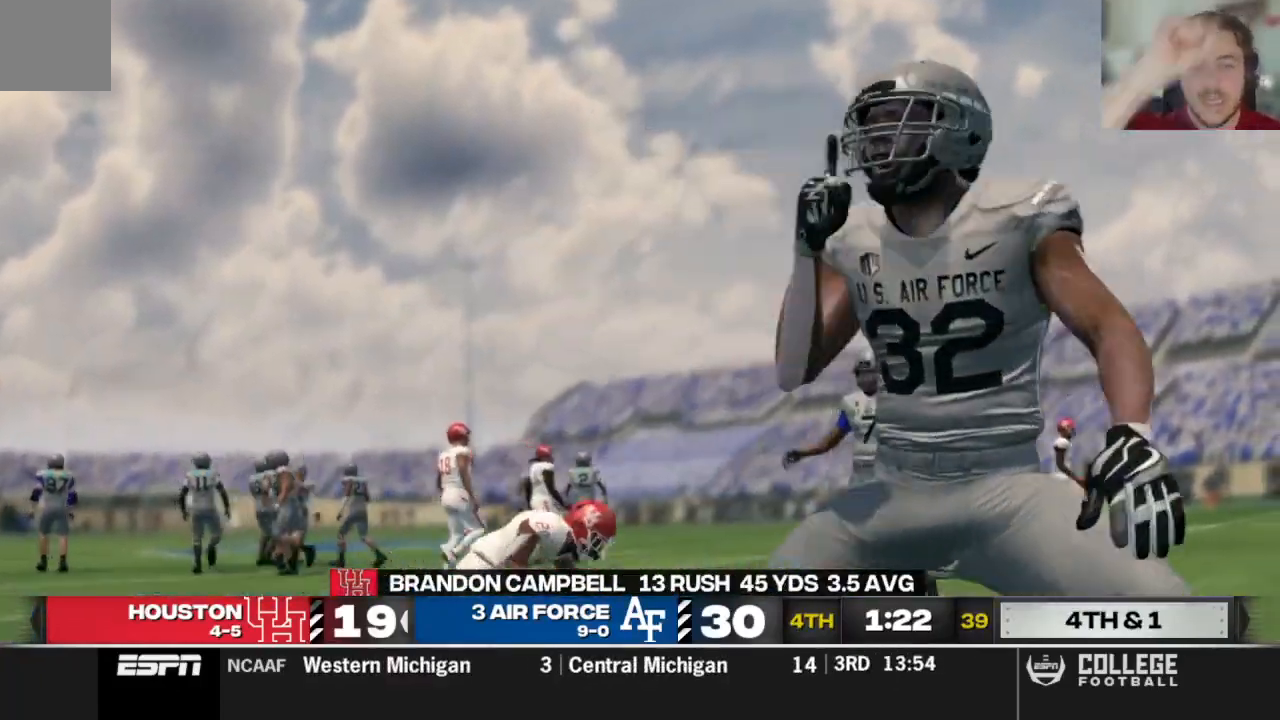
{"dt_ms": 500, "buttons": [], "left_stick": "center", "right_stick": "center"}
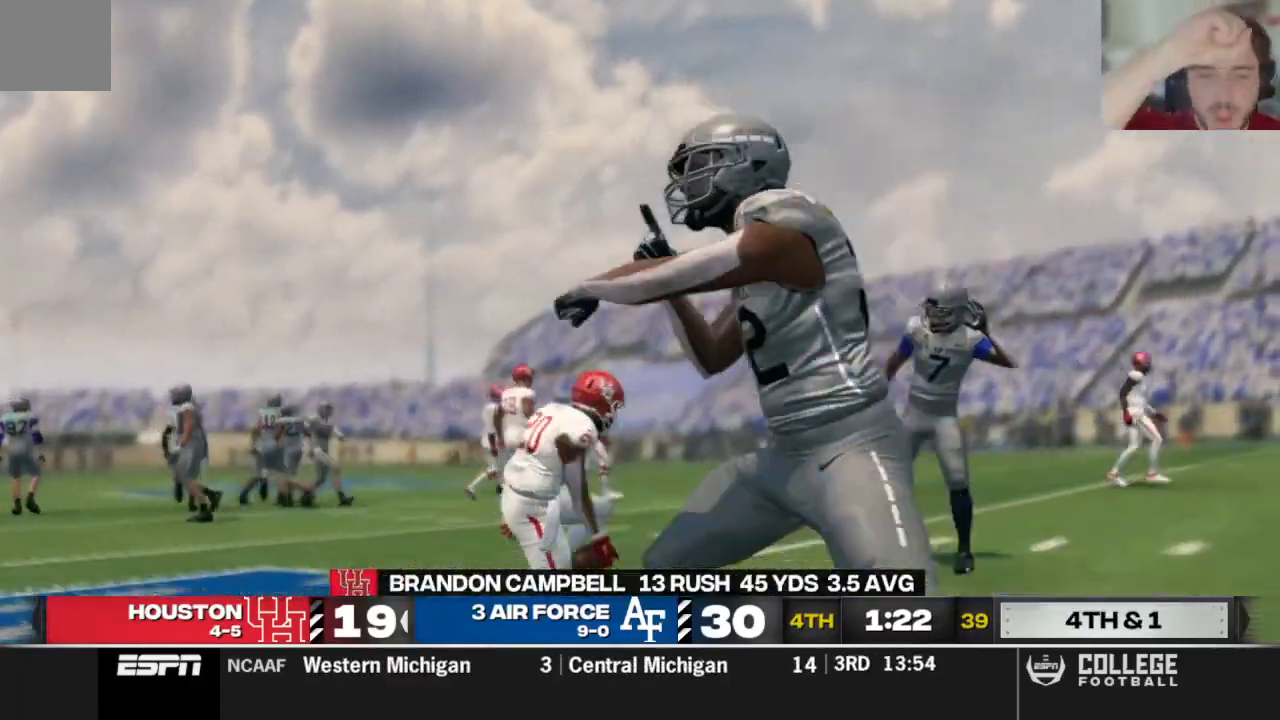
{"dt_ms": 500, "buttons": [], "left_stick": "center", "right_stick": "center"}
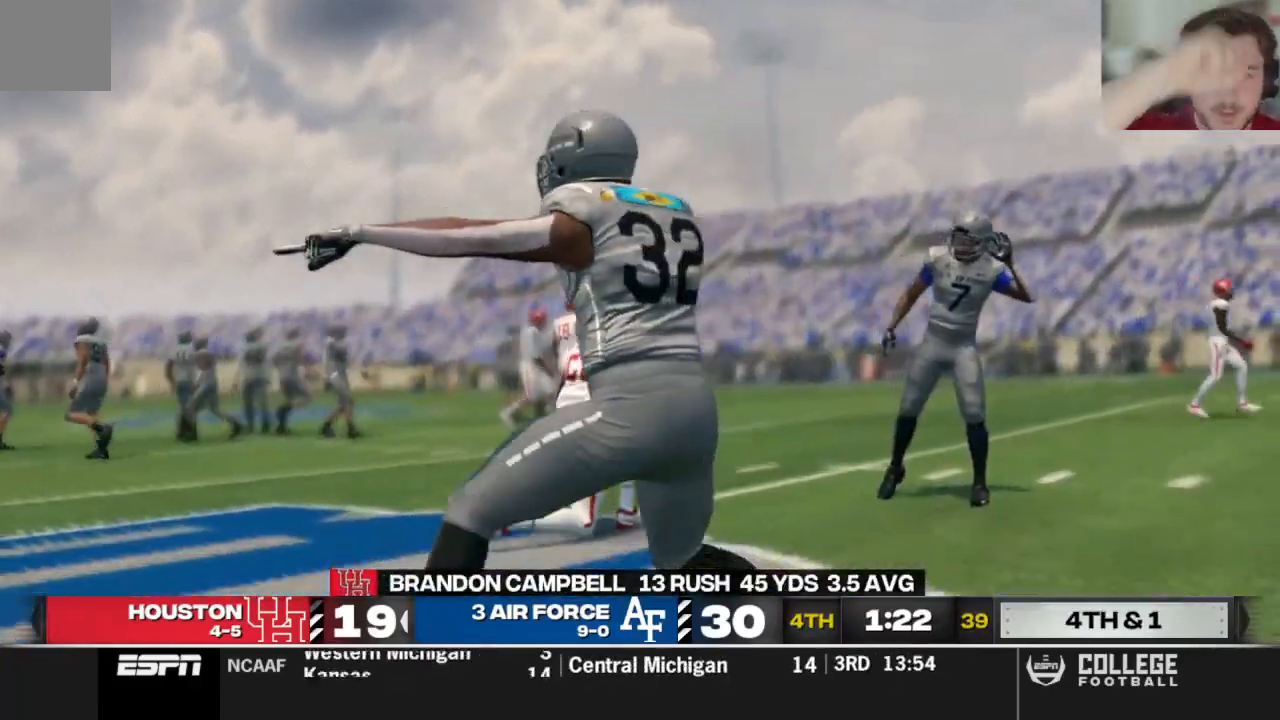
{"dt_ms": 500, "buttons": [], "left_stick": "center", "right_stick": "center"}
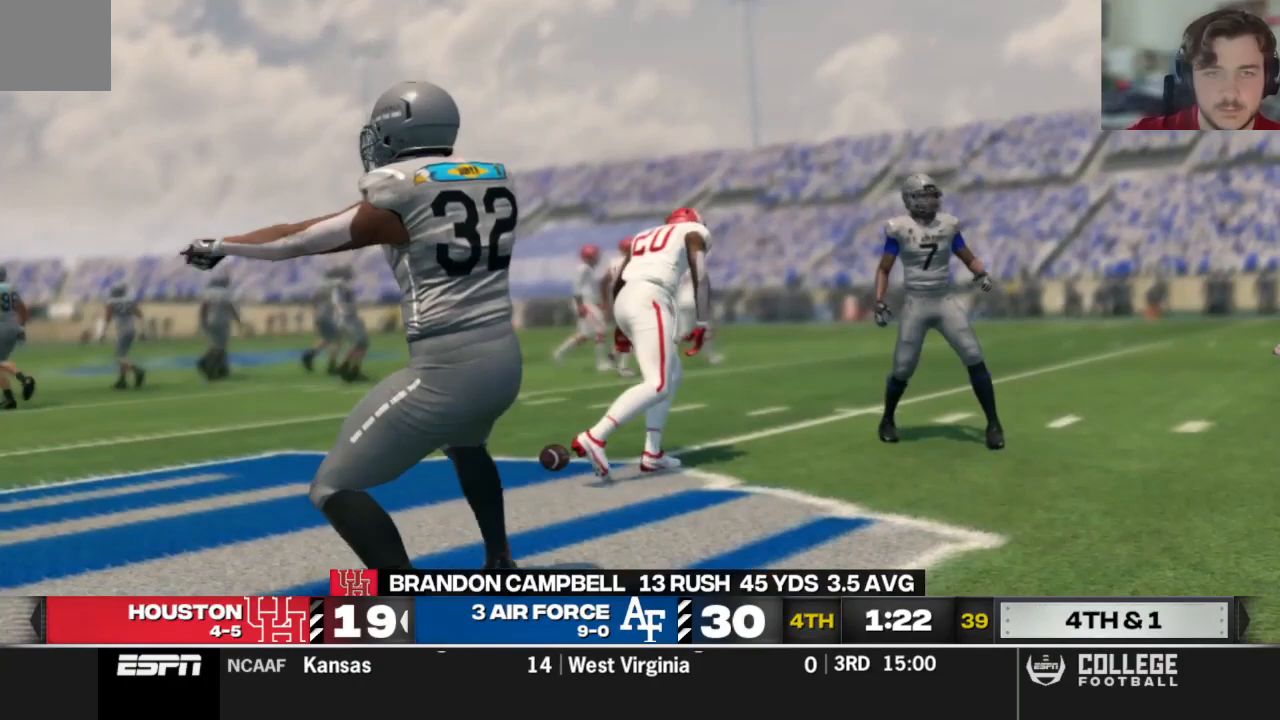
{"dt_ms": 500, "buttons": [], "left_stick": "center", "right_stick": "center", "events": [[312, "A", "down"], [458, "A", "up"]]}
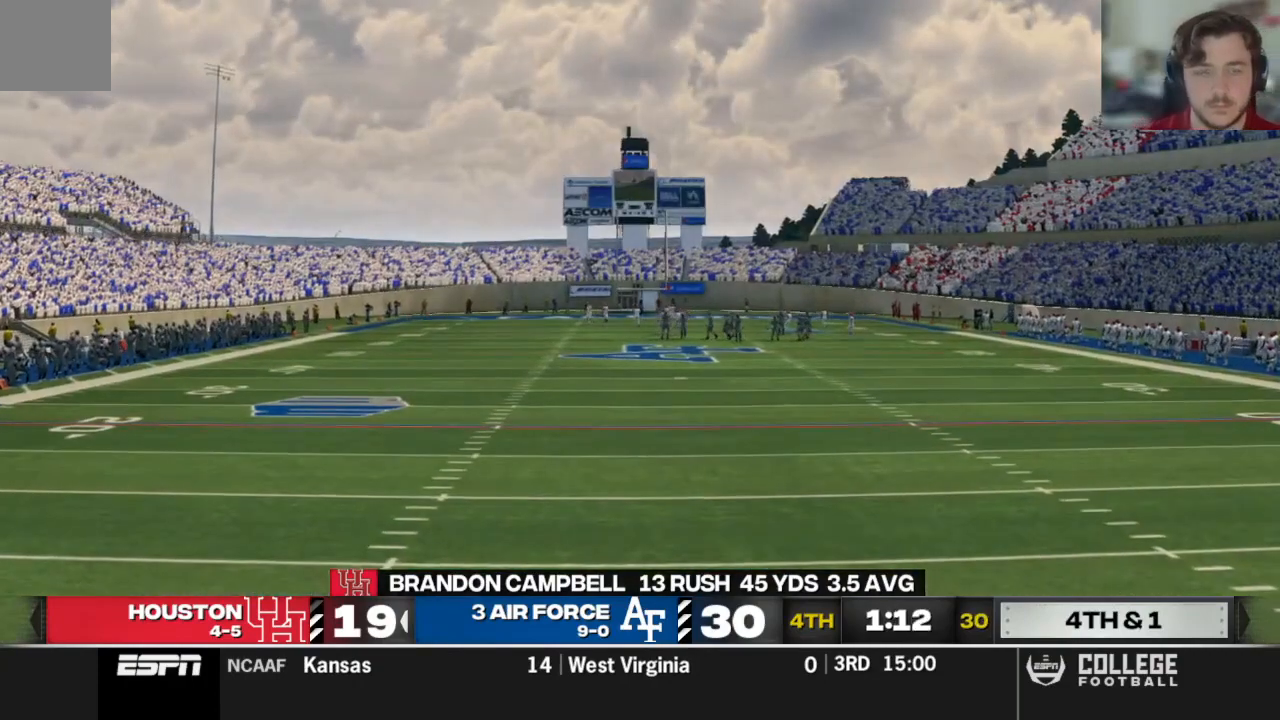
{"dt_ms": 500, "buttons": [], "left_stick": "center", "right_stick": "center", "events": []}
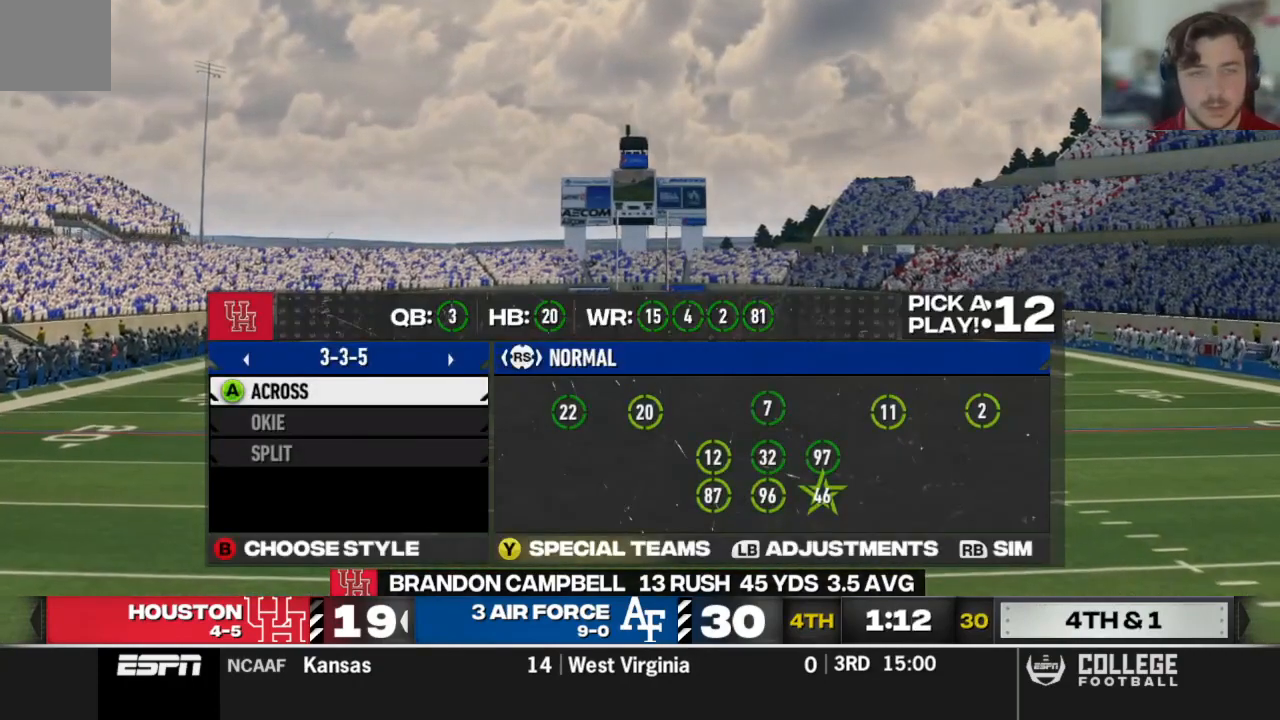
{"dt_ms": 500, "buttons": [], "left_stick": "center", "right_stick": "center", "events": [[354, "DPAD_DOWN", "down"], [479, "DPAD_DOWN", "up"]]}
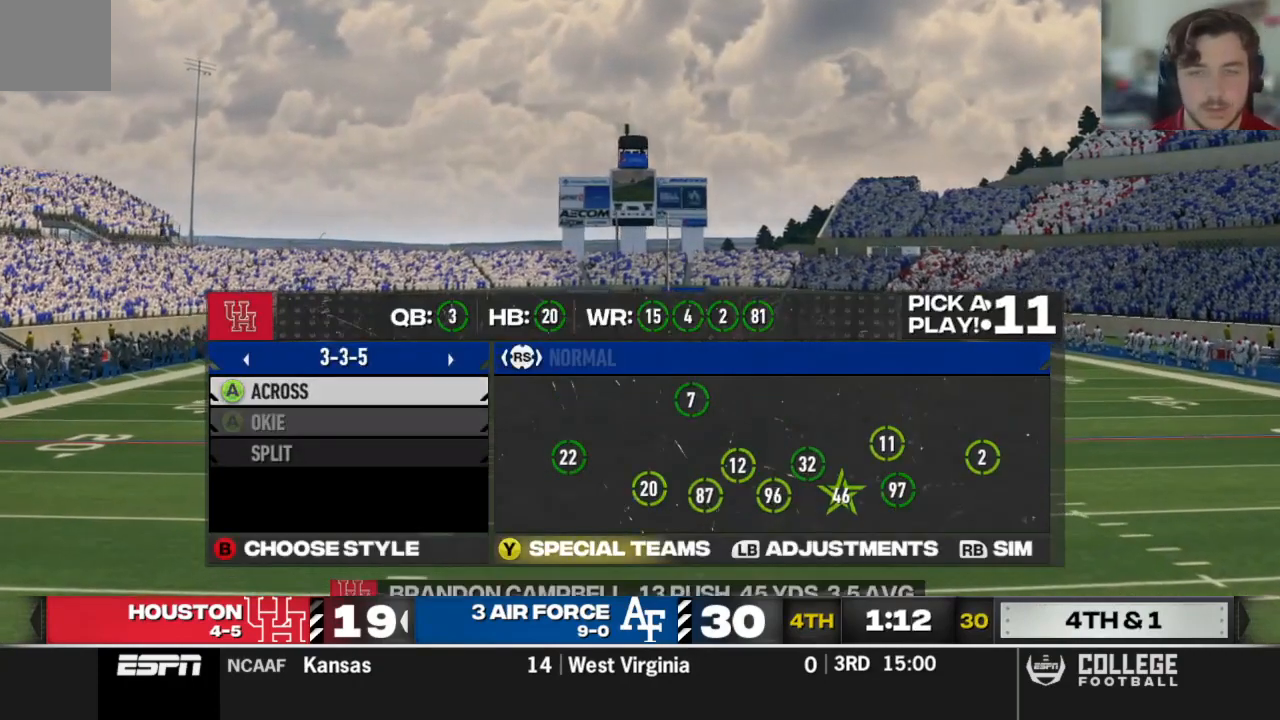
{"dt_ms": 500, "buttons": [], "left_stick": "center", "right_stick": "center", "events": [[208, "DPAD_RIGHT", "down"], [333, "DPAD_RIGHT", "up"]]}
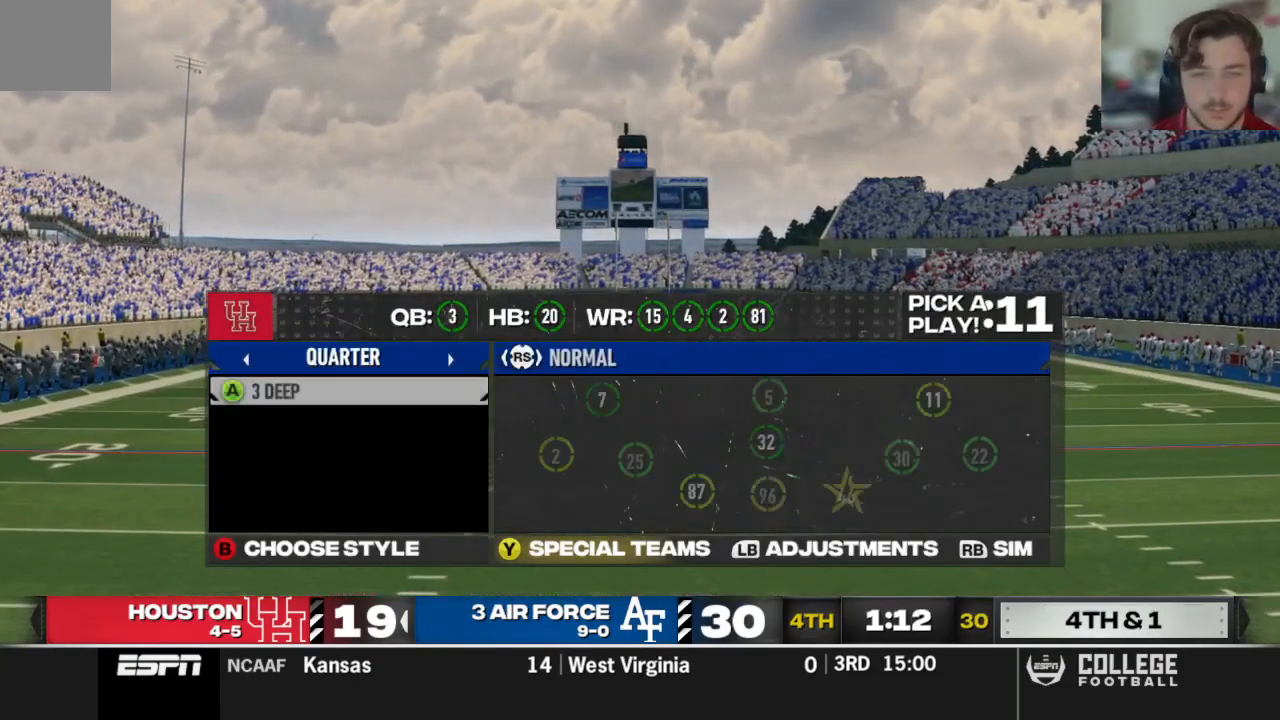
{"dt_ms": 500, "buttons": [], "left_stick": "center", "right_stick": "center", "events": [[292, "DPAD_RIGHT", "down"], [458, "DPAD_RIGHT", "up"]]}
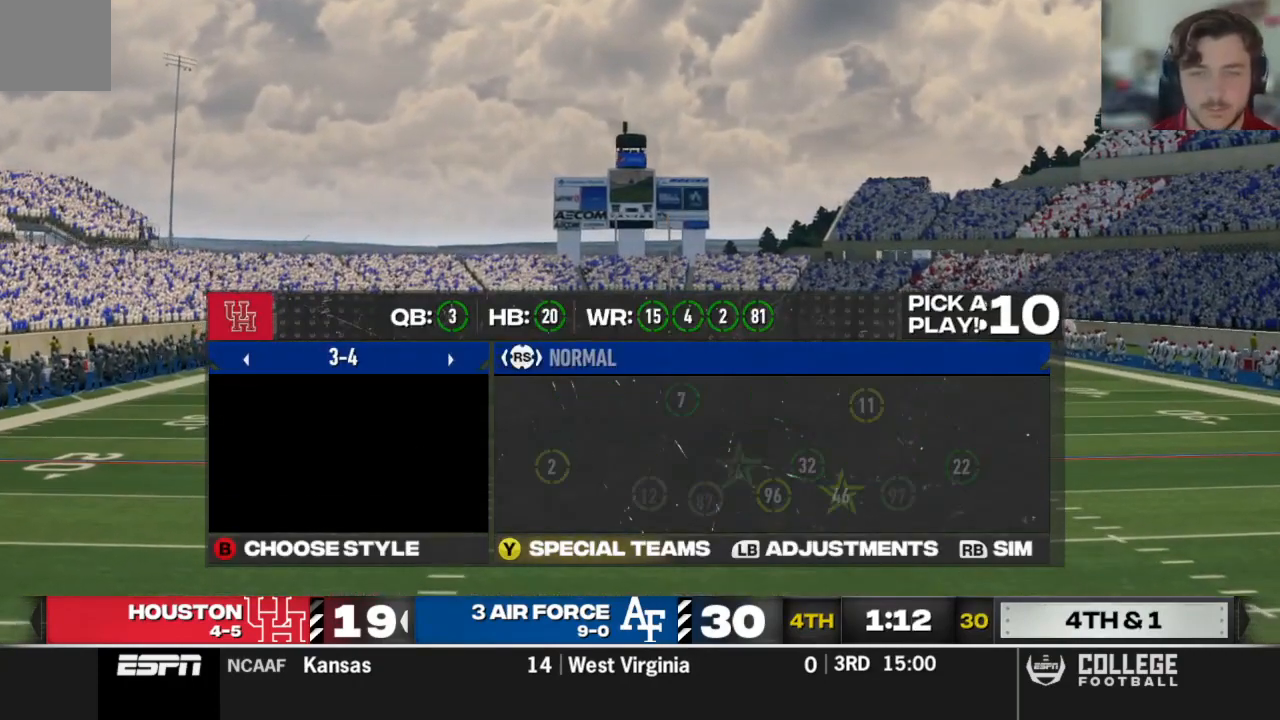
{"dt_ms": 500, "buttons": [], "left_stick": "center", "right_stick": "center", "events": []}
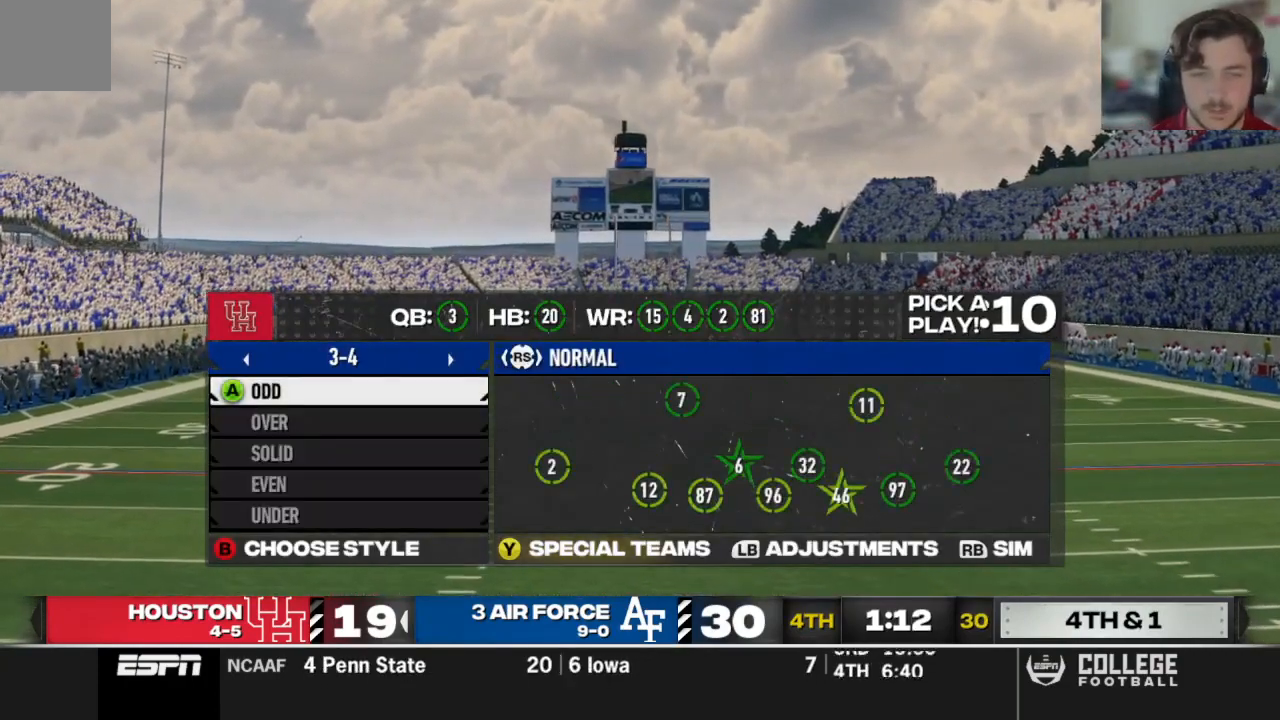
{"dt_ms": 1000, "buttons": ["A"], "left_stick": "center", "right_stick": "center"}
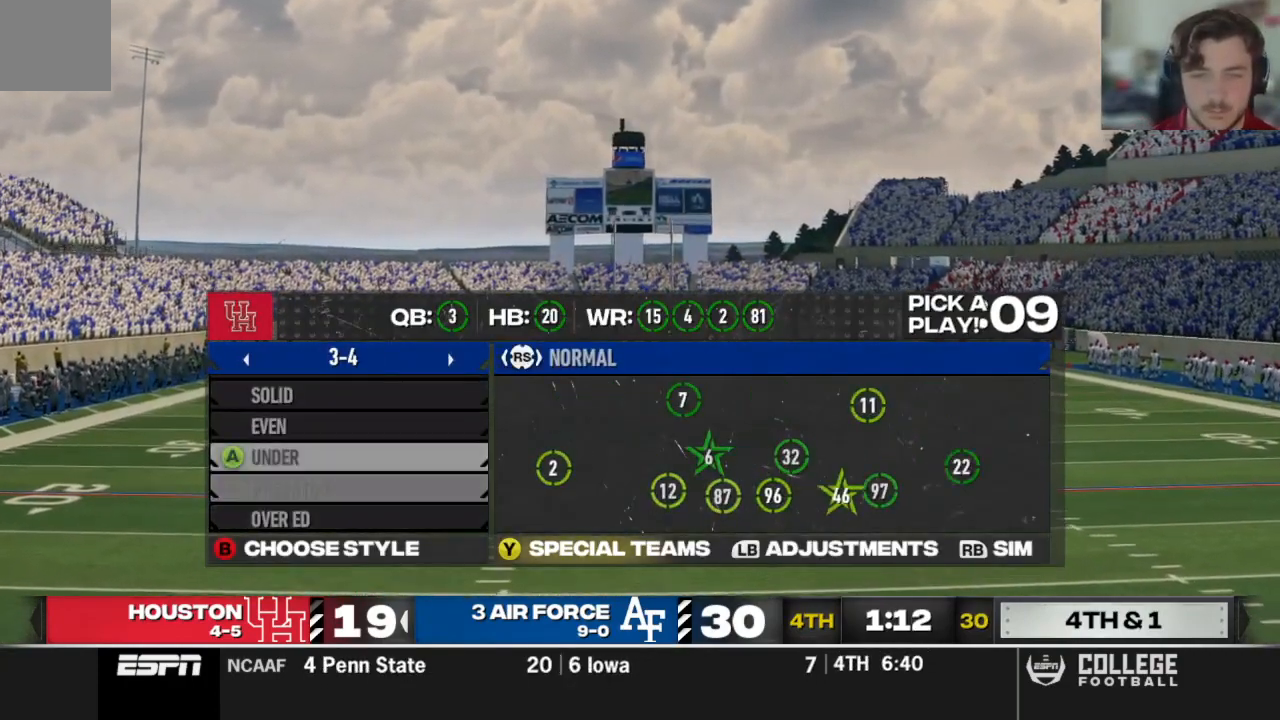
{"dt_ms": 500, "buttons": ["DPAD_DOWN"], "left_stick": "center", "right_stick": "center"}
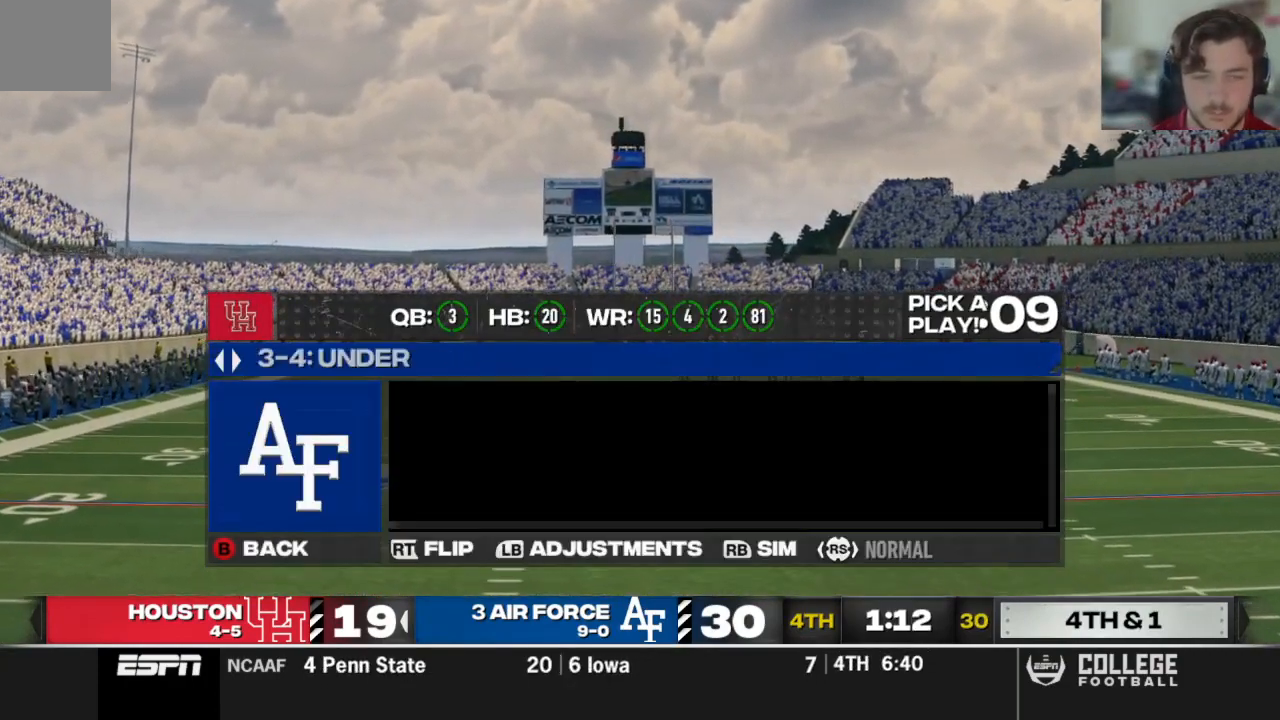
{"dt_ms": 500, "buttons": [], "left_stick": "center", "right_stick": "center"}
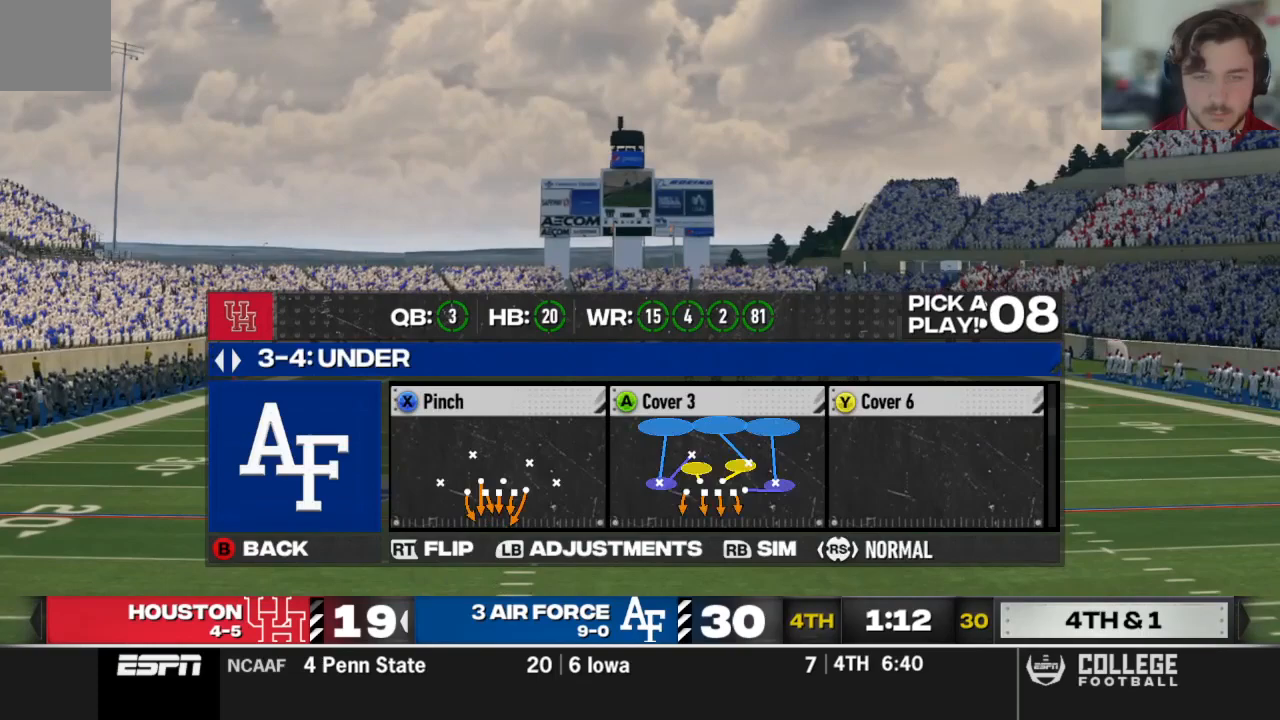
{"dt_ms": 500, "buttons": [], "left_stick": "center", "right_stick": "center", "events": [[21, "DPAD_DOWN", "down"], [167, "DPAD_DOWN", "up"]]}
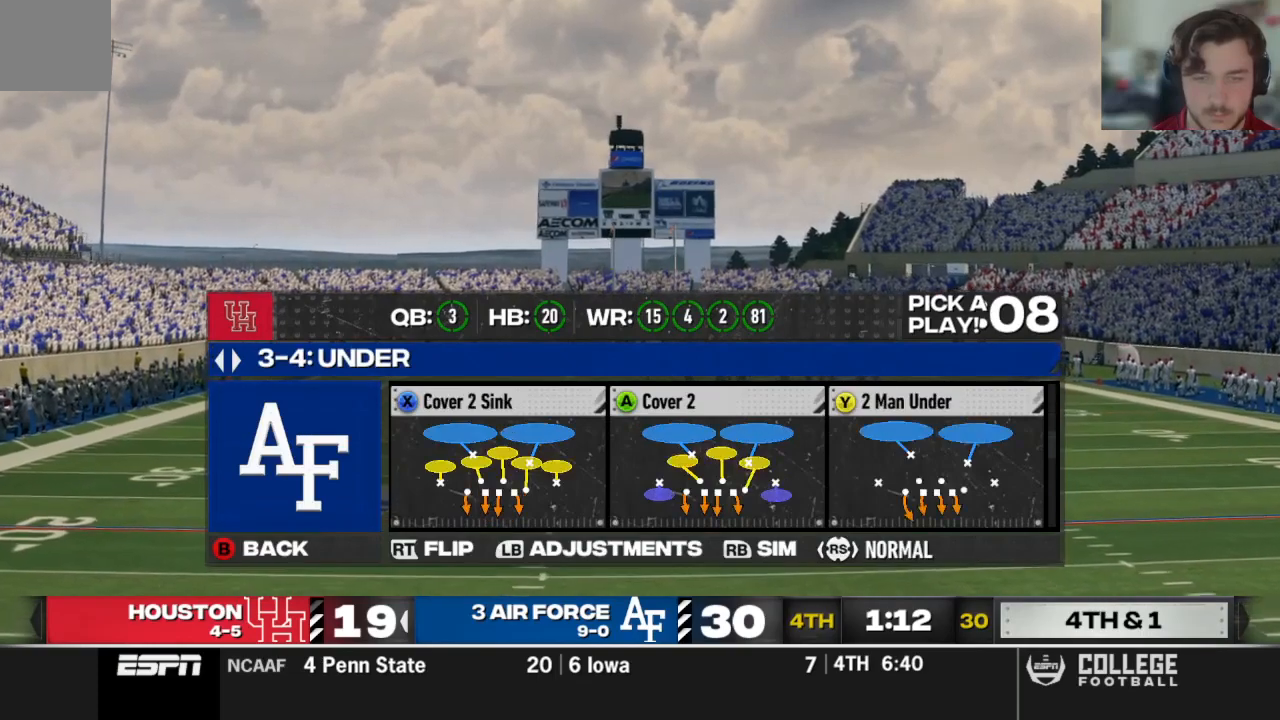
{"dt_ms": 500, "buttons": [], "left_stick": "center", "right_stick": "center", "events": [[312, "DPAD_UP", "down"], [438, "DPAD_UP", "up"]]}
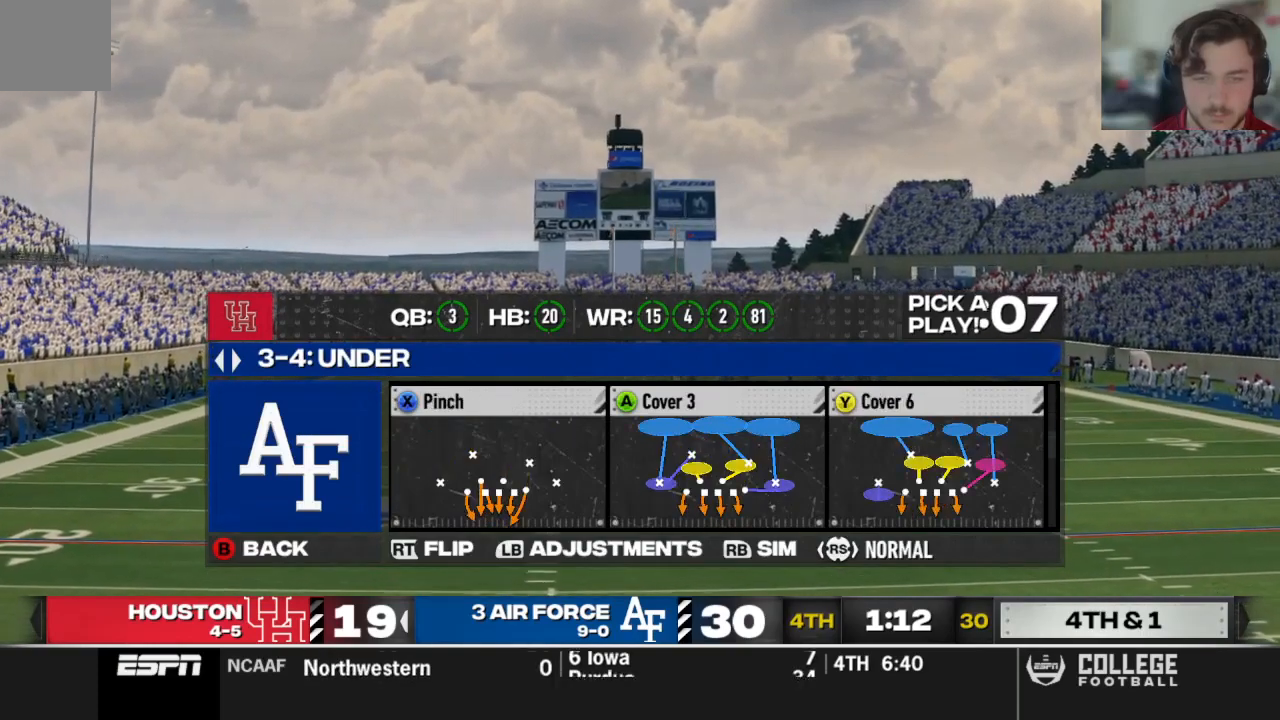
{"dt_ms": 500, "buttons": [], "left_stick": "center", "right_stick": "center", "events": []}
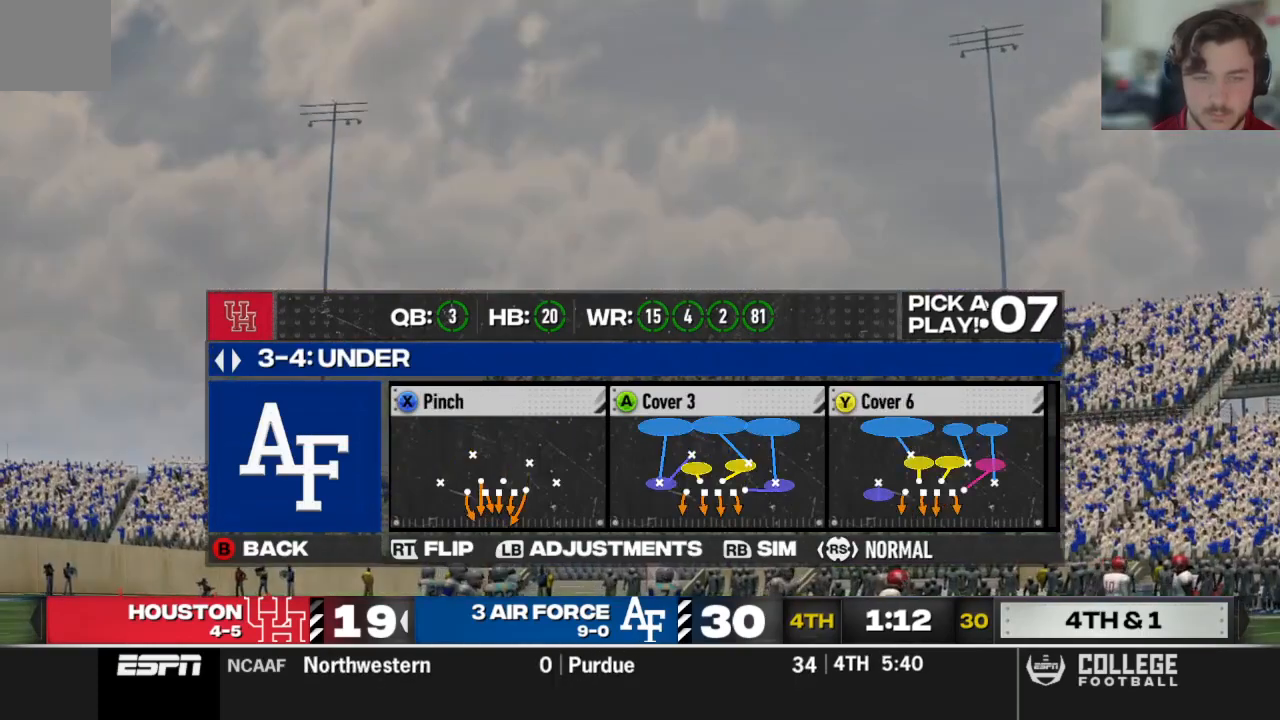
{"dt_ms": 500, "buttons": [], "left_stick": "center", "right_stick": "center"}
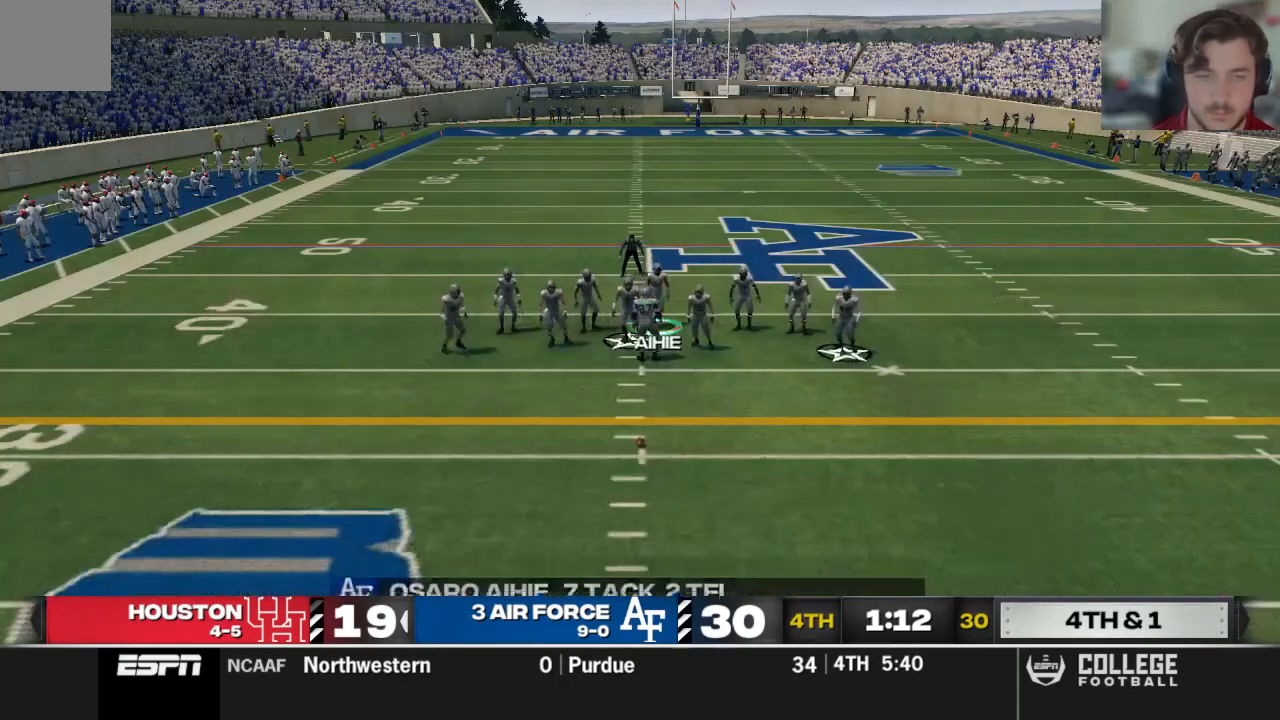
{"dt_ms": 500, "buttons": [], "left_stick": "center", "right_stick": "center", "events": []}
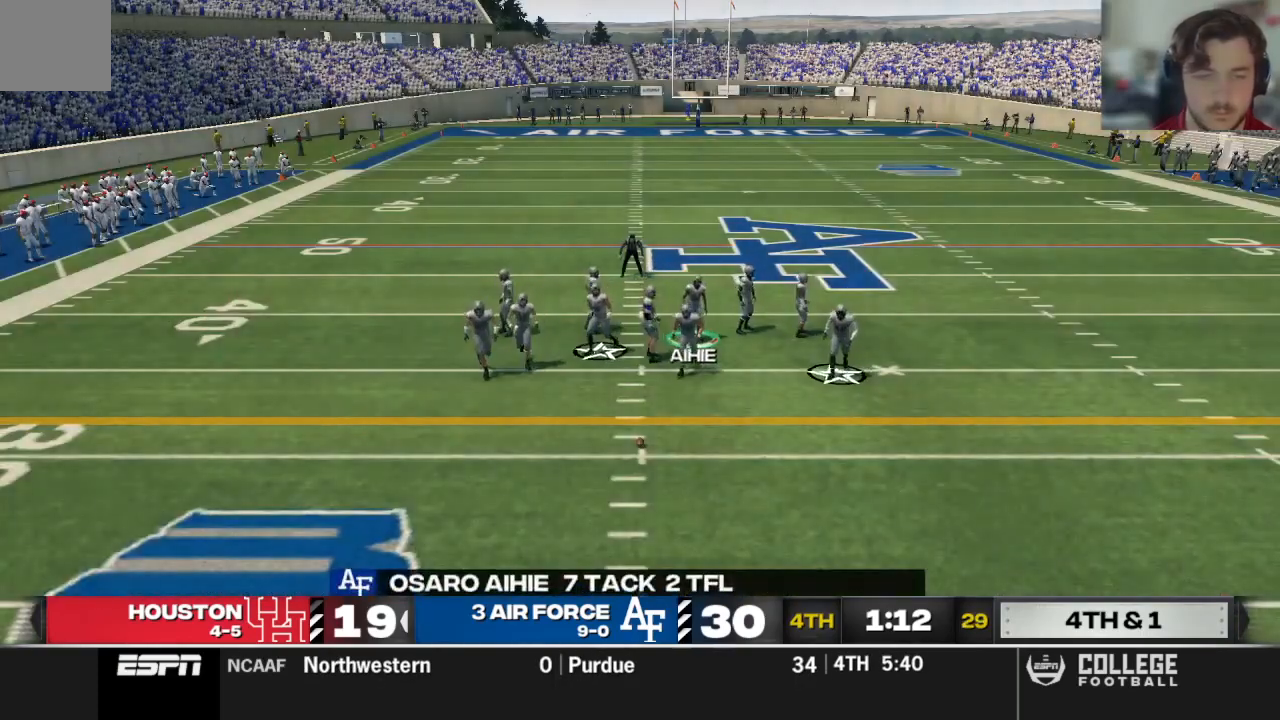
{"dt_ms": 500, "buttons": [], "left_stick": "center", "right_stick": "center", "events": []}
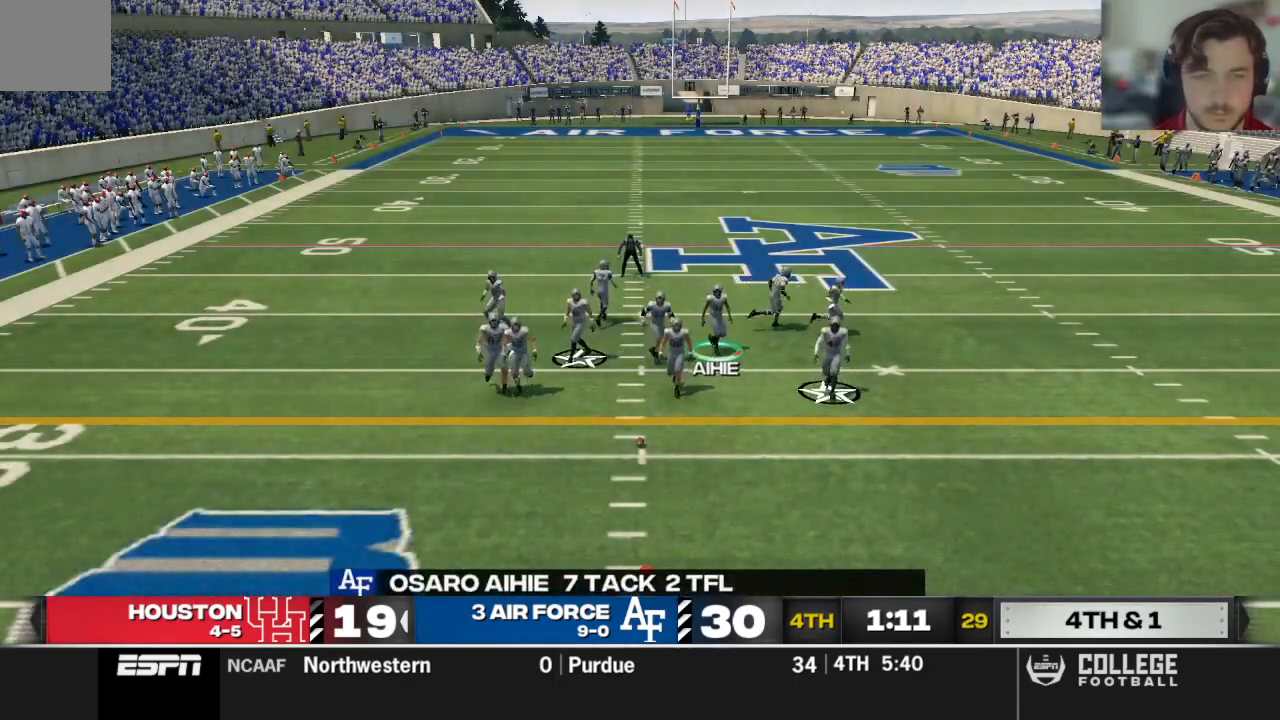
{"dt_ms": 500, "buttons": [], "left_stick": "center", "right_stick": "center", "events": []}
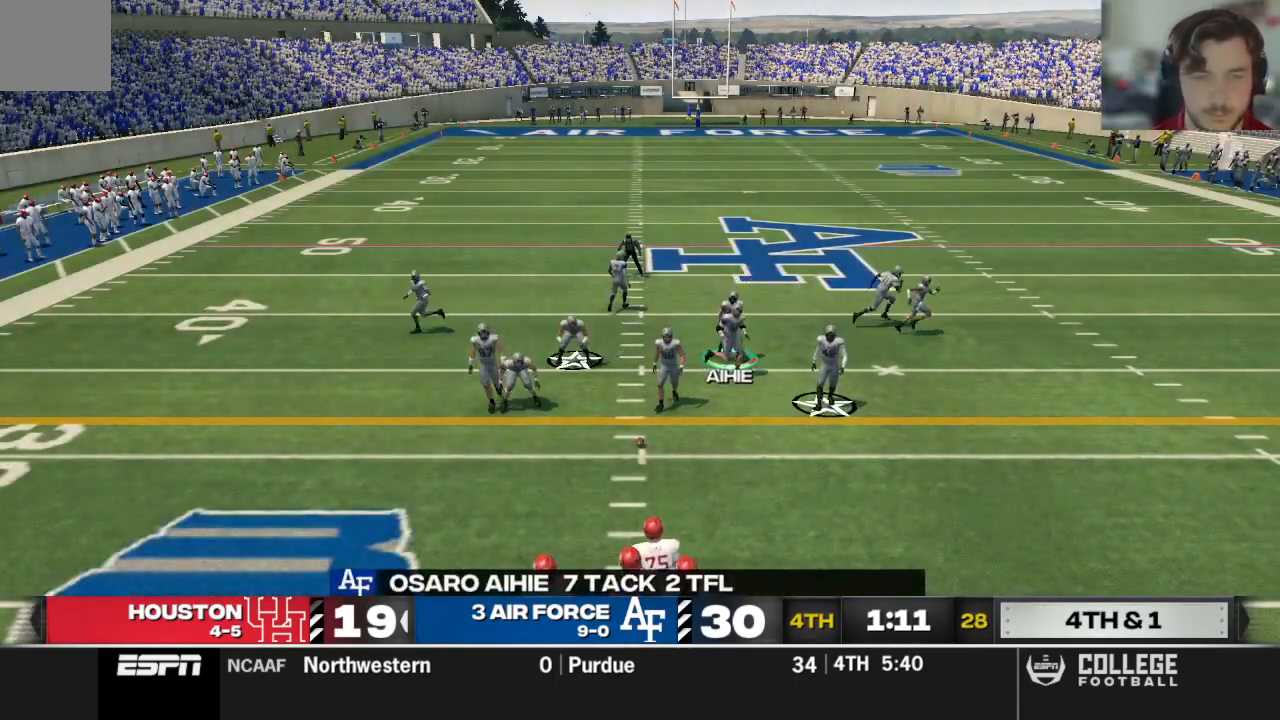
{"dt_ms": 500, "buttons": [], "left_stick": "center", "right_stick": "center", "events": []}
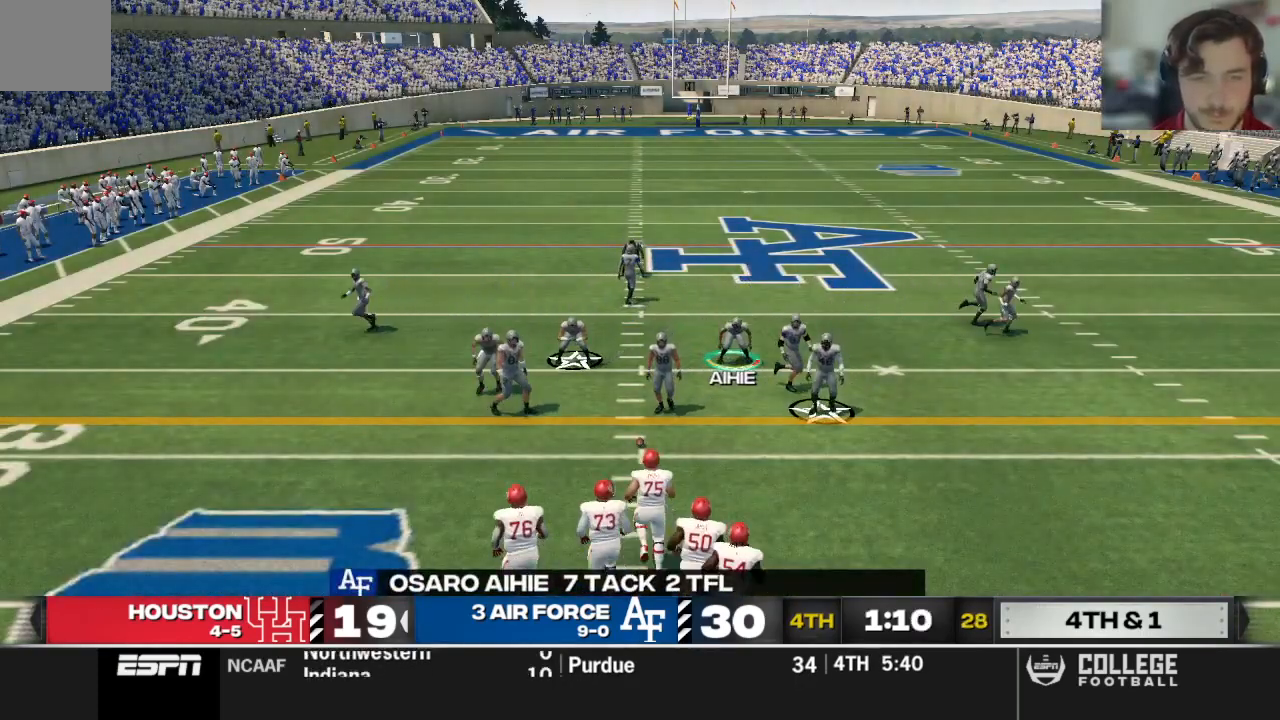
{"dt_ms": 500, "buttons": [], "left_stick": "center", "right_stick": "center", "events": []}
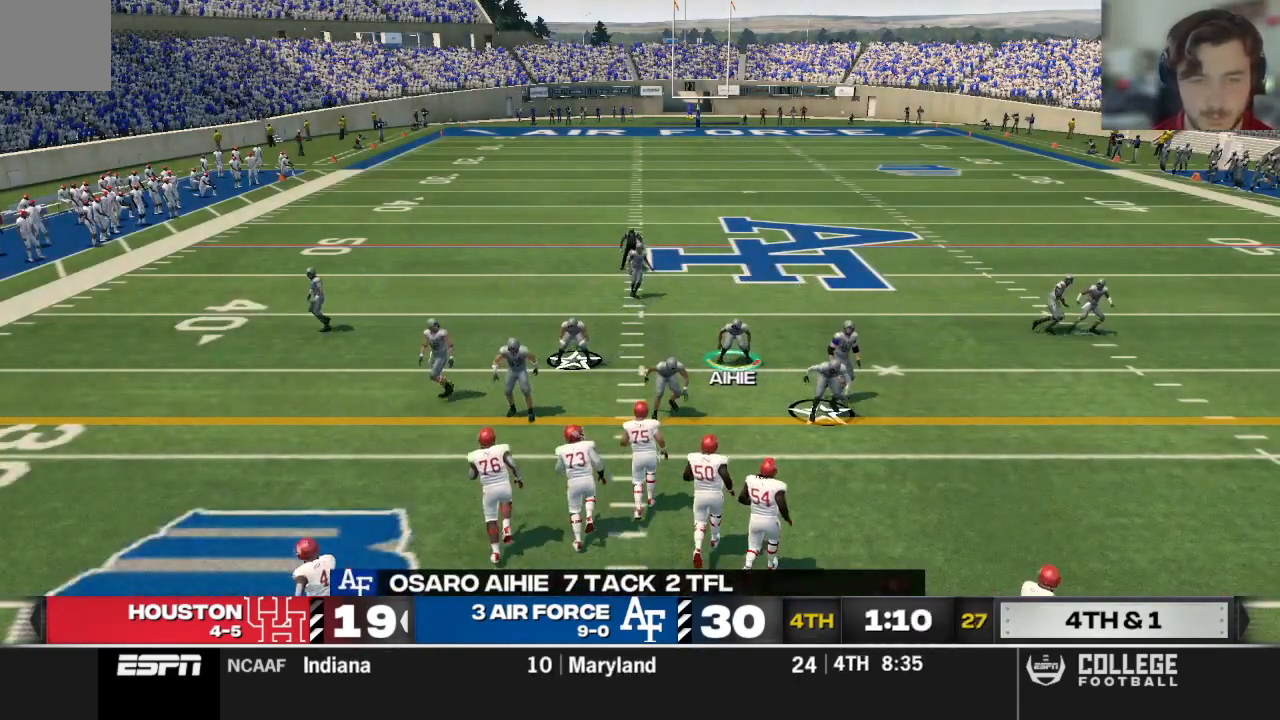
{"dt_ms": 500, "buttons": ["R2"], "left_stick": "center", "right_stick": "up", "events": [[83, "R2", "down"], [125, "right_stick", "up"]]}